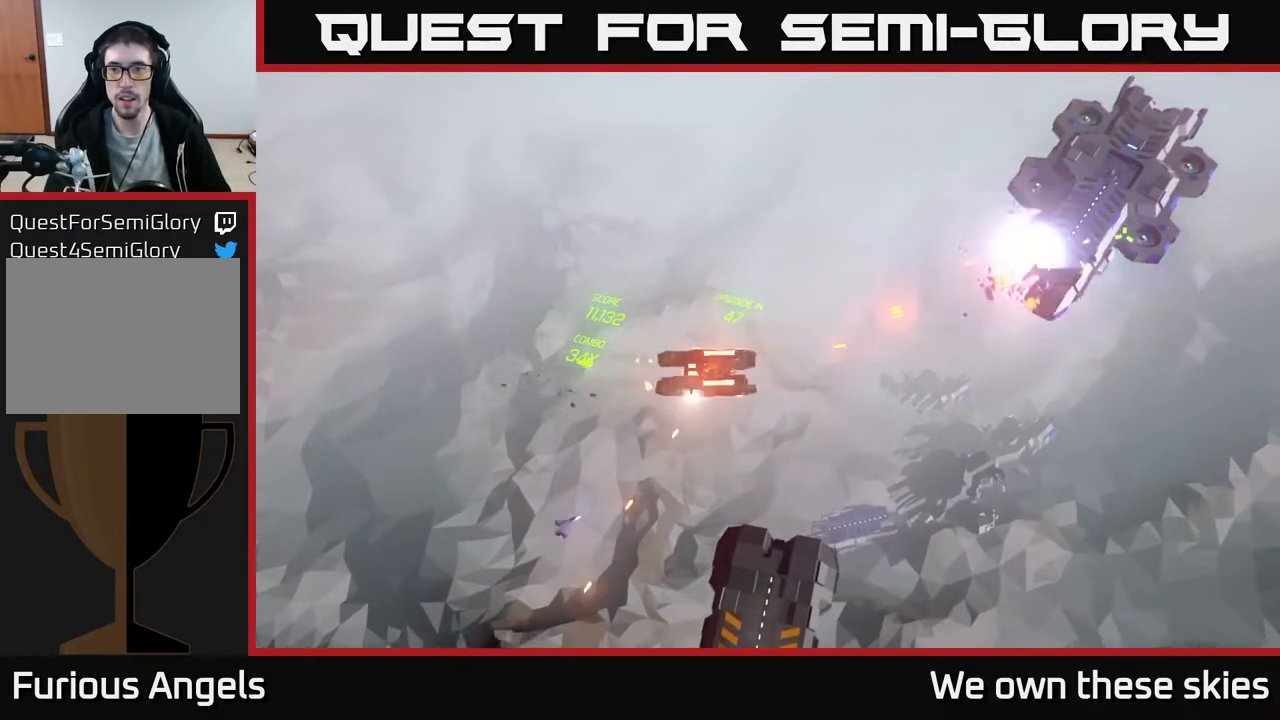
Gameplay with a controller (Xbox layout); each line is a JSON object with the inputs held at the frame after it. "events" lists button and stick changes between this image and that frame as [ms after this image, input, new state], when the widget could be followed in between. Not read: right_stick.
{"buttons": [], "left_stick": "center", "events": [[233, "left_stick", "center"]]}
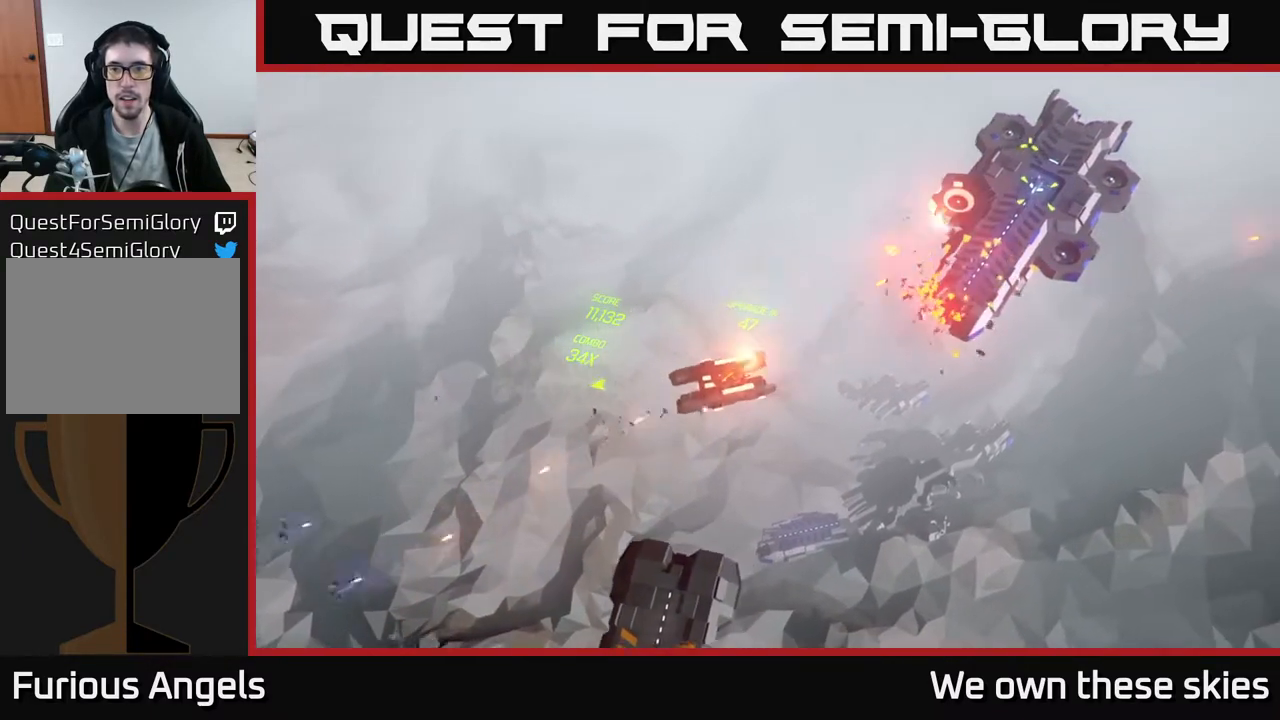
{"buttons": [], "left_stick": "right", "events": [[250, "left_stick", "right"]]}
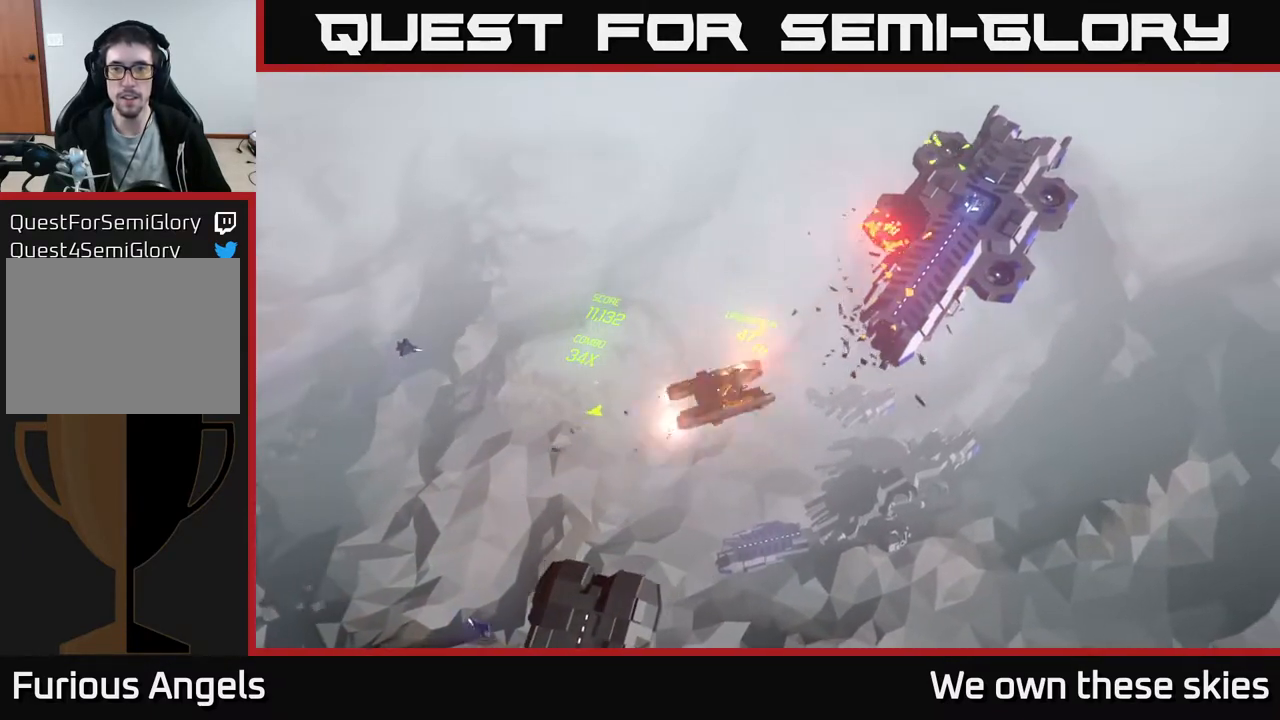
{"buttons": [], "left_stick": "down-right", "events": [[283, "left_stick", "down-right"]]}
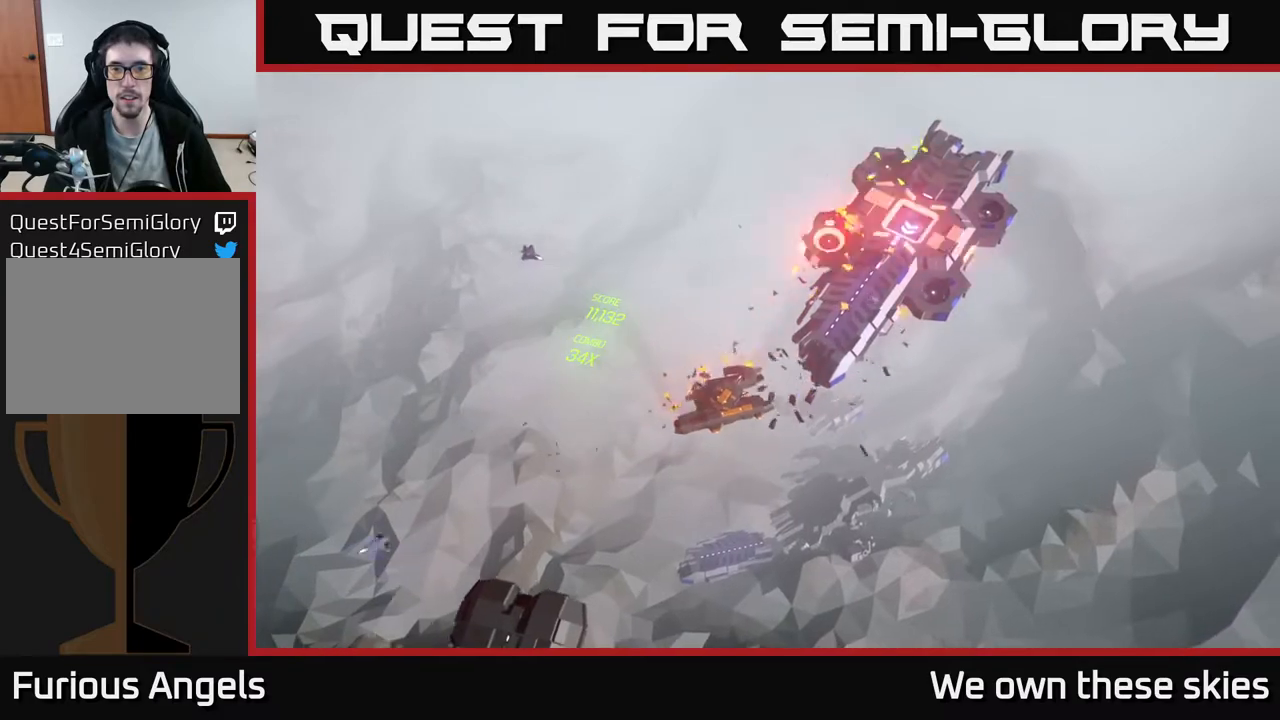
{"buttons": [], "left_stick": "down-right", "events": []}
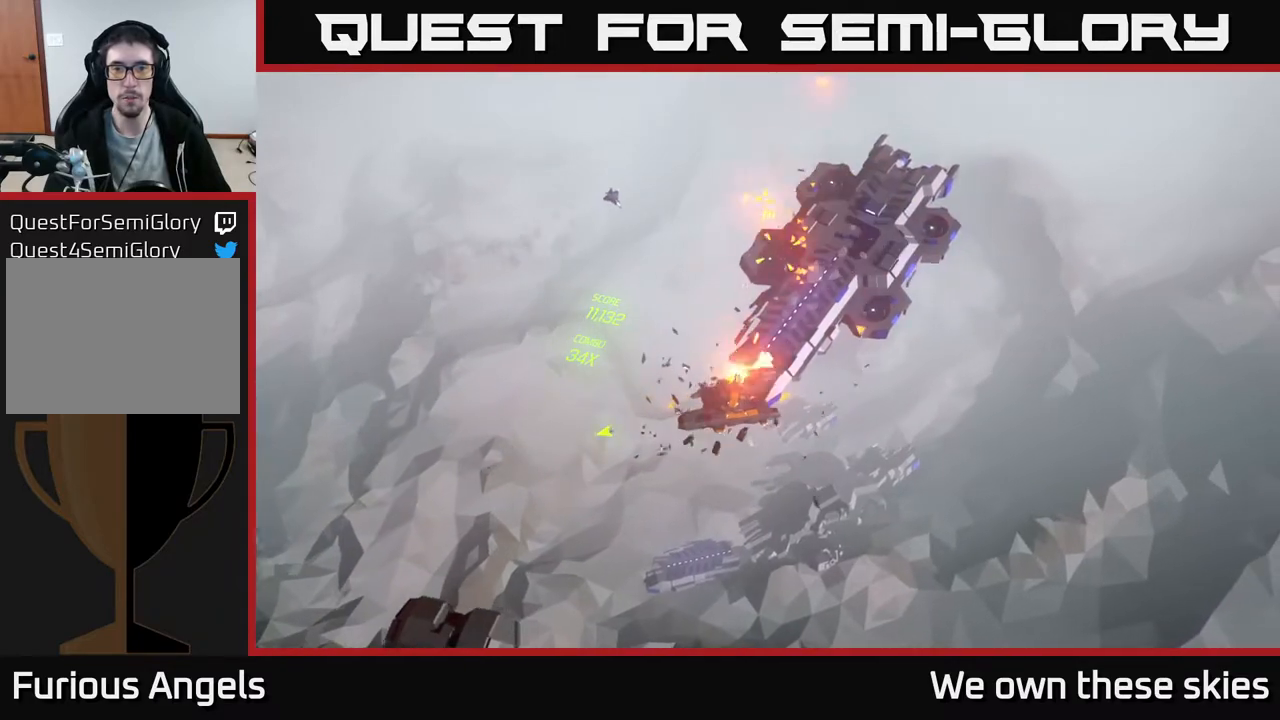
{"buttons": [], "left_stick": "right", "events": [[200, "left_stick", "right"]]}
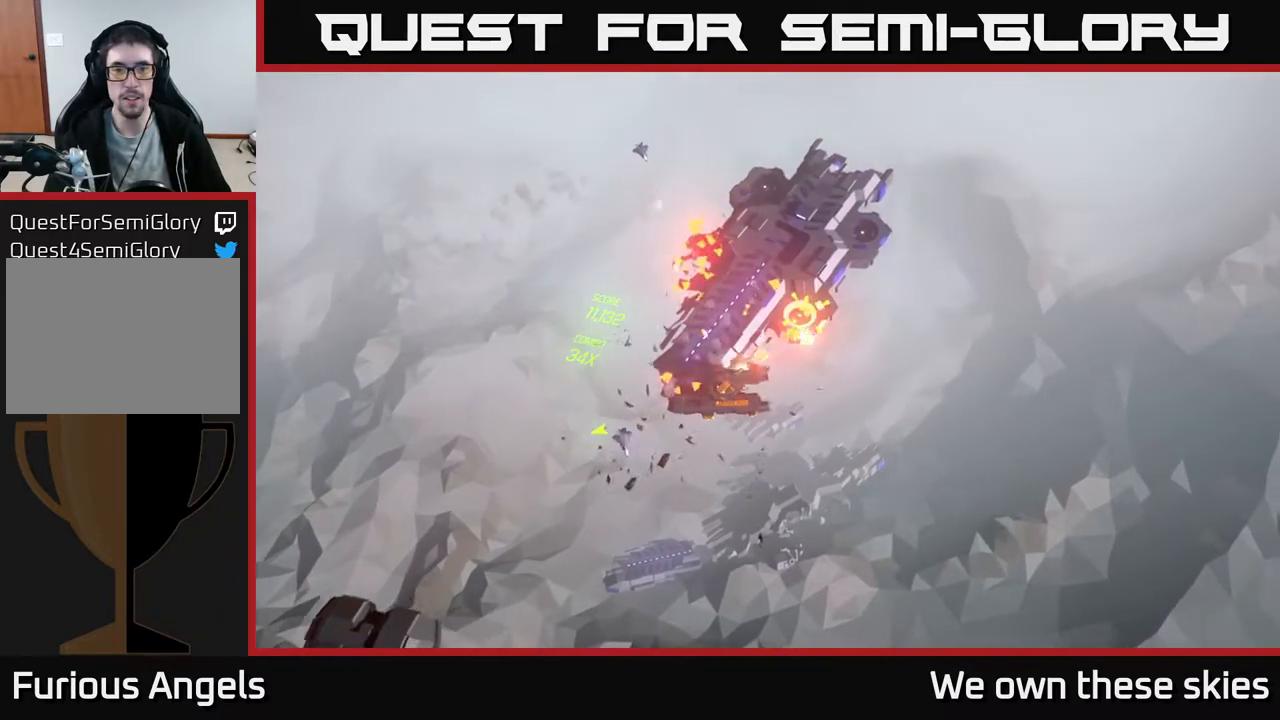
{"buttons": [], "left_stick": "right", "events": []}
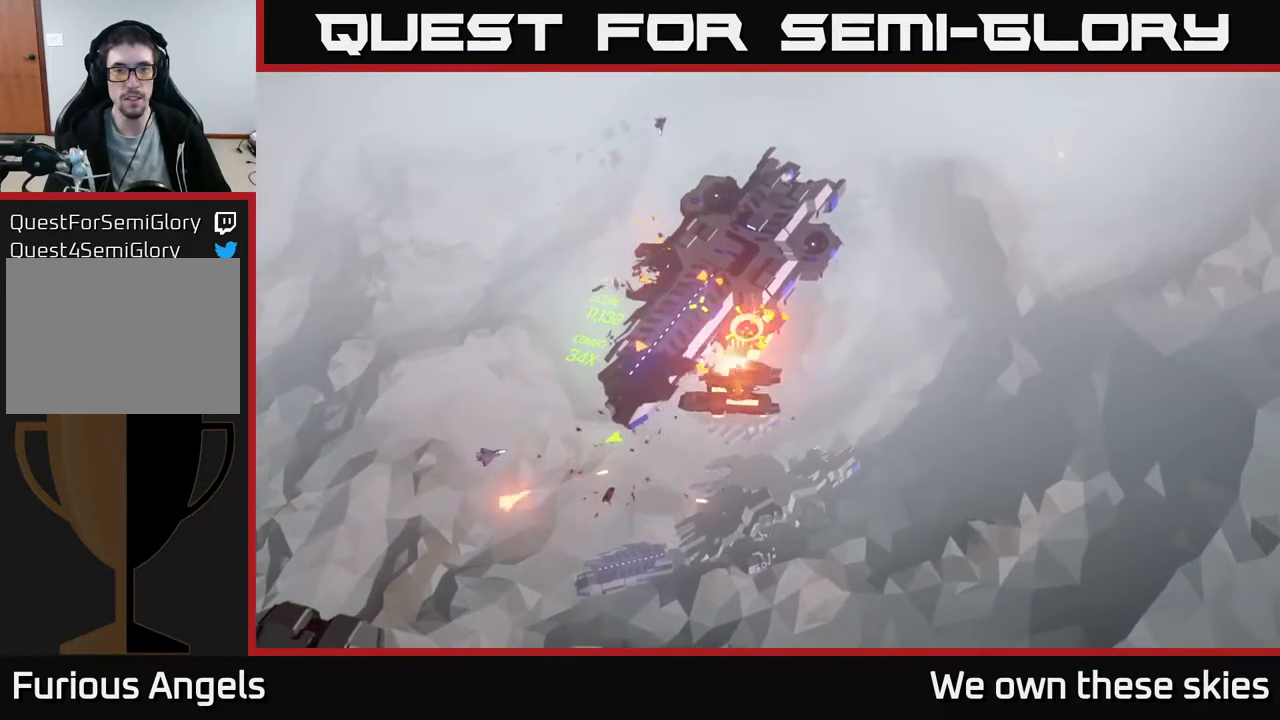
{"buttons": [], "left_stick": "right", "events": []}
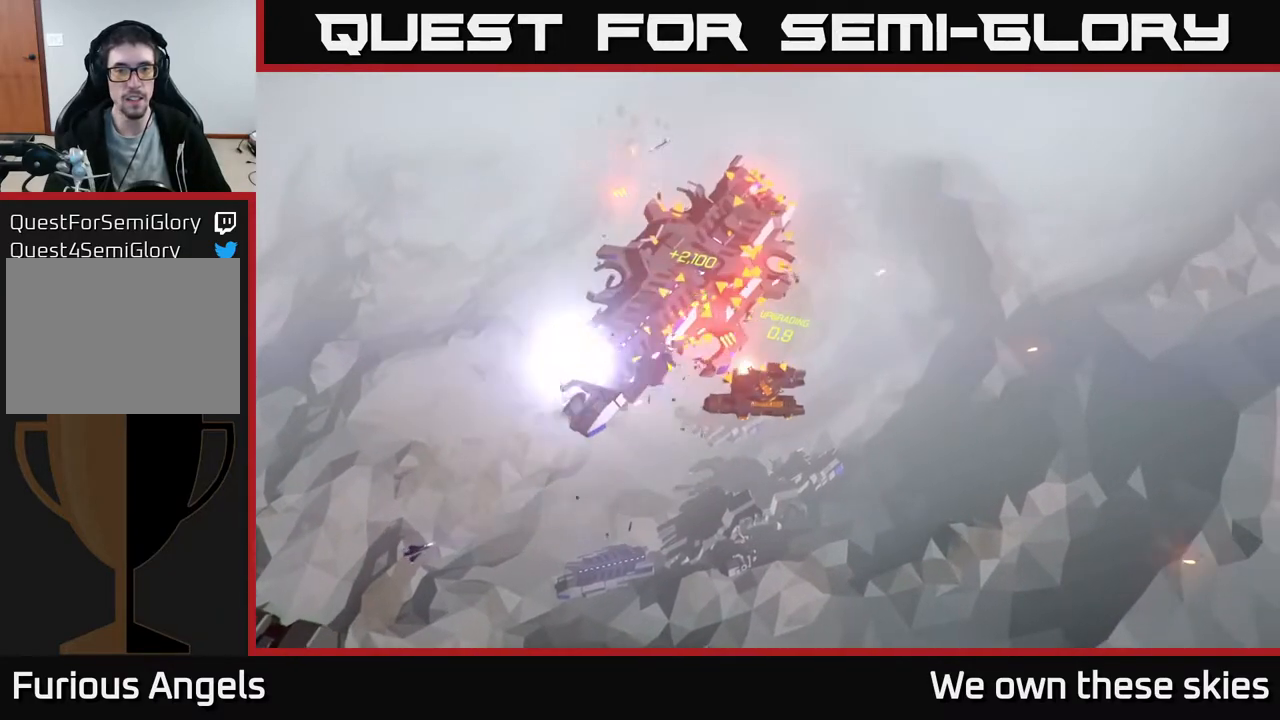
{"buttons": [], "left_stick": "right", "events": []}
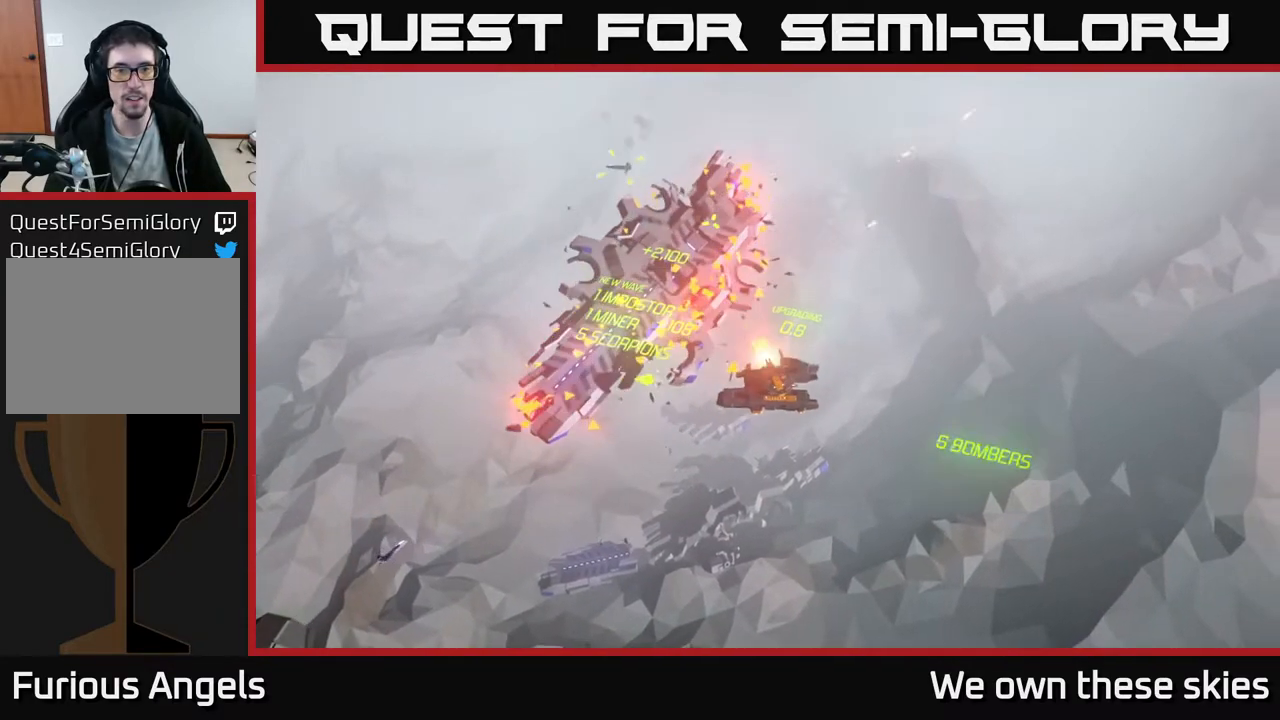
{"buttons": [], "left_stick": "left", "events": [[100, "left_stick", "center"], [167, "left_stick", "up-left"], [217, "left_stick", "left"]]}
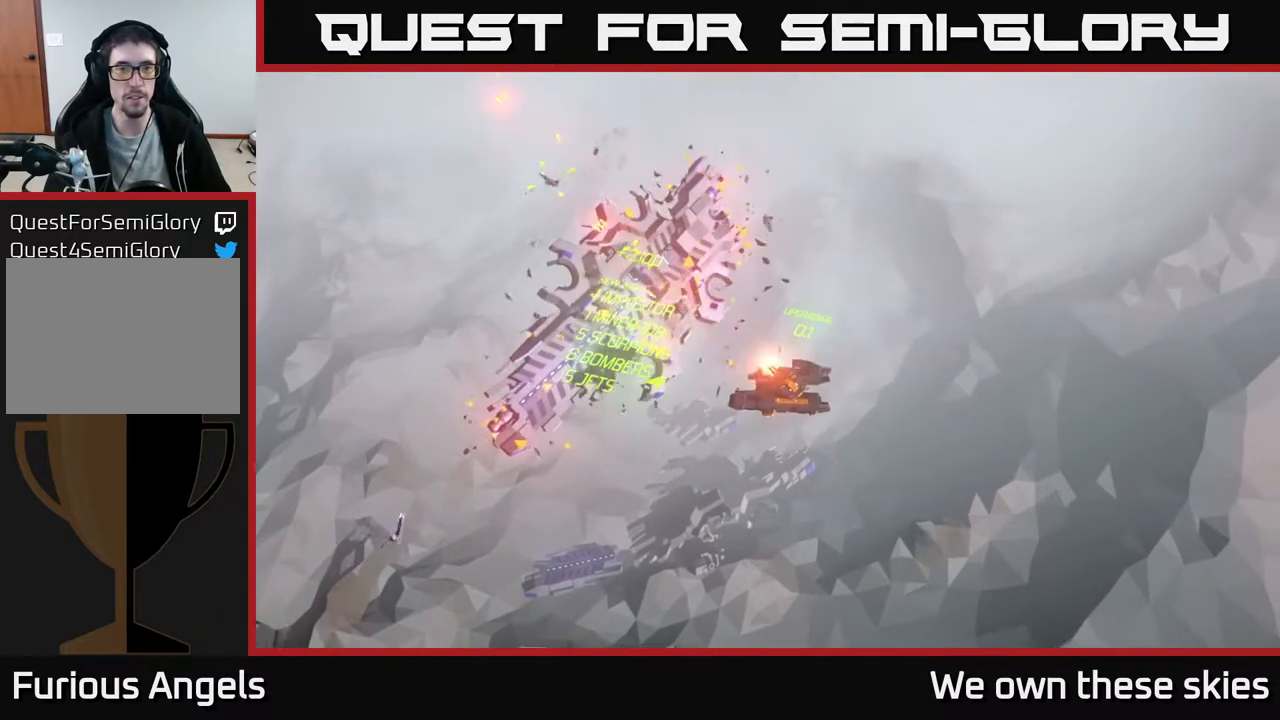
{"buttons": [], "left_stick": "down-left", "events": [[50, "left_stick", "down-left"]]}
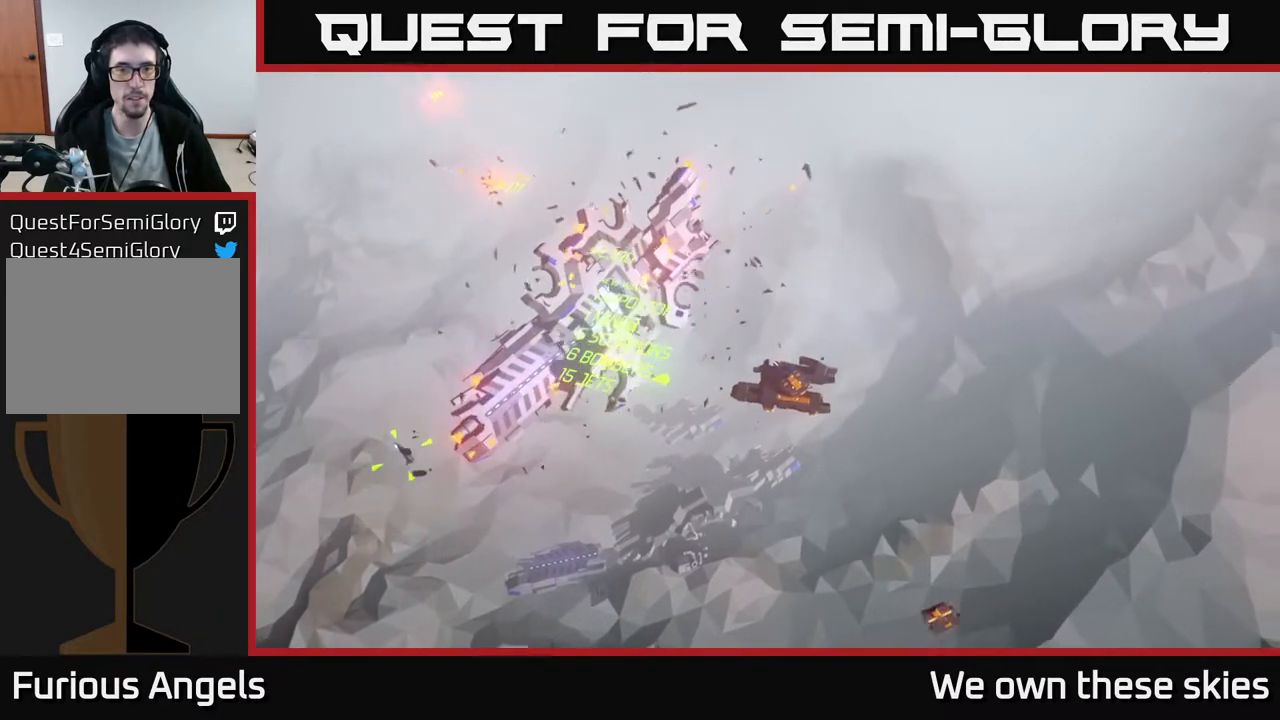
{"buttons": [], "left_stick": "down-left", "events": []}
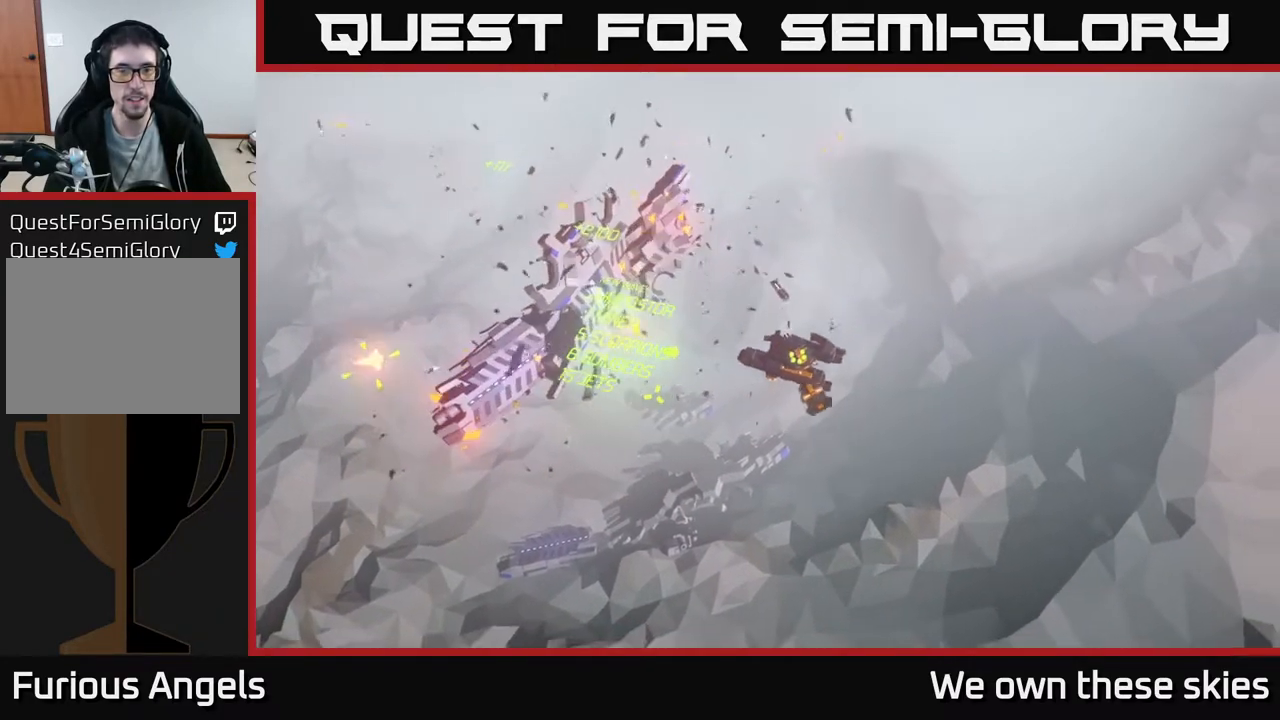
{"buttons": [], "left_stick": "down-left", "events": []}
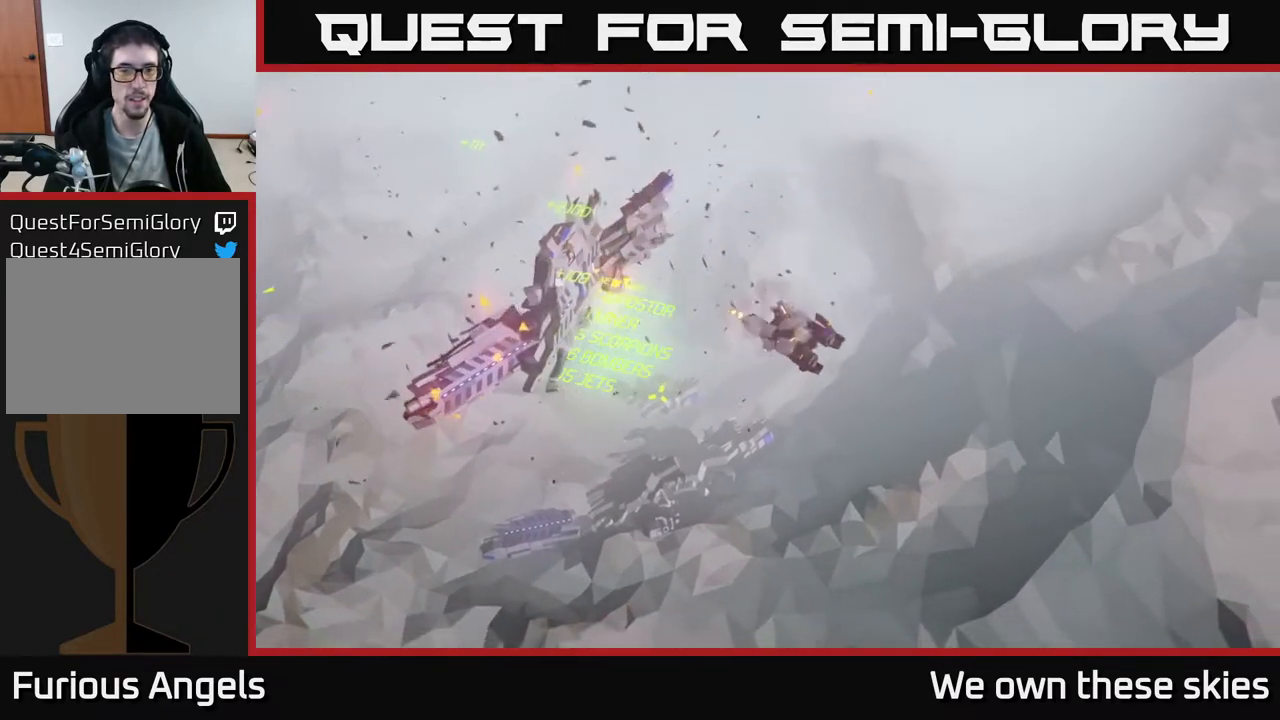
{"buttons": [], "left_stick": "down-left", "events": []}
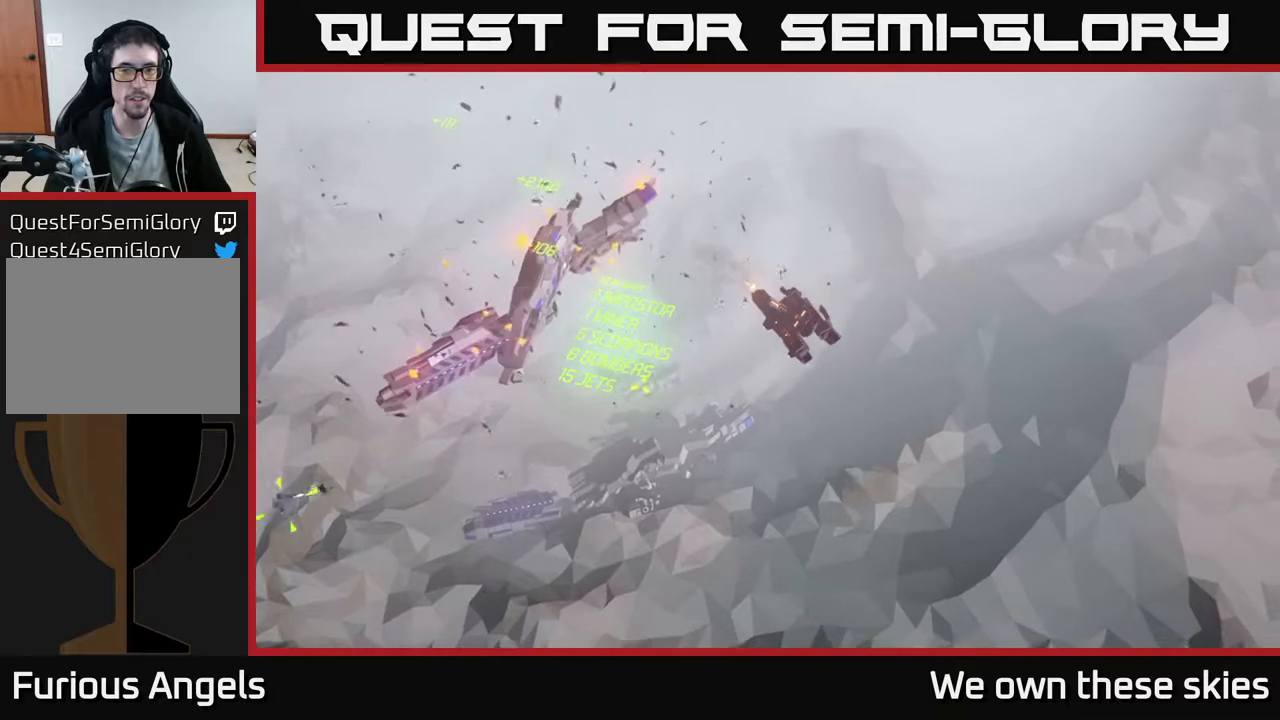
{"buttons": [], "left_stick": "center", "events": [[133, "left_stick", "center"]]}
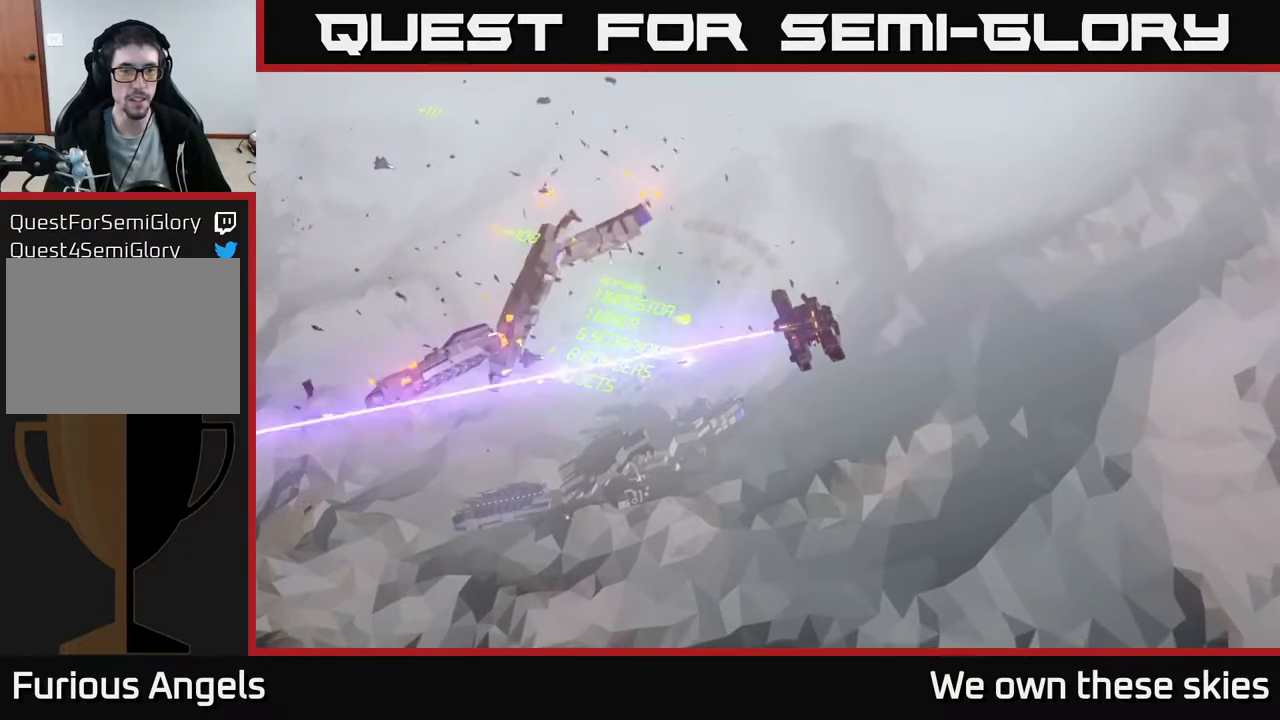
{"buttons": [], "left_stick": "center", "events": []}
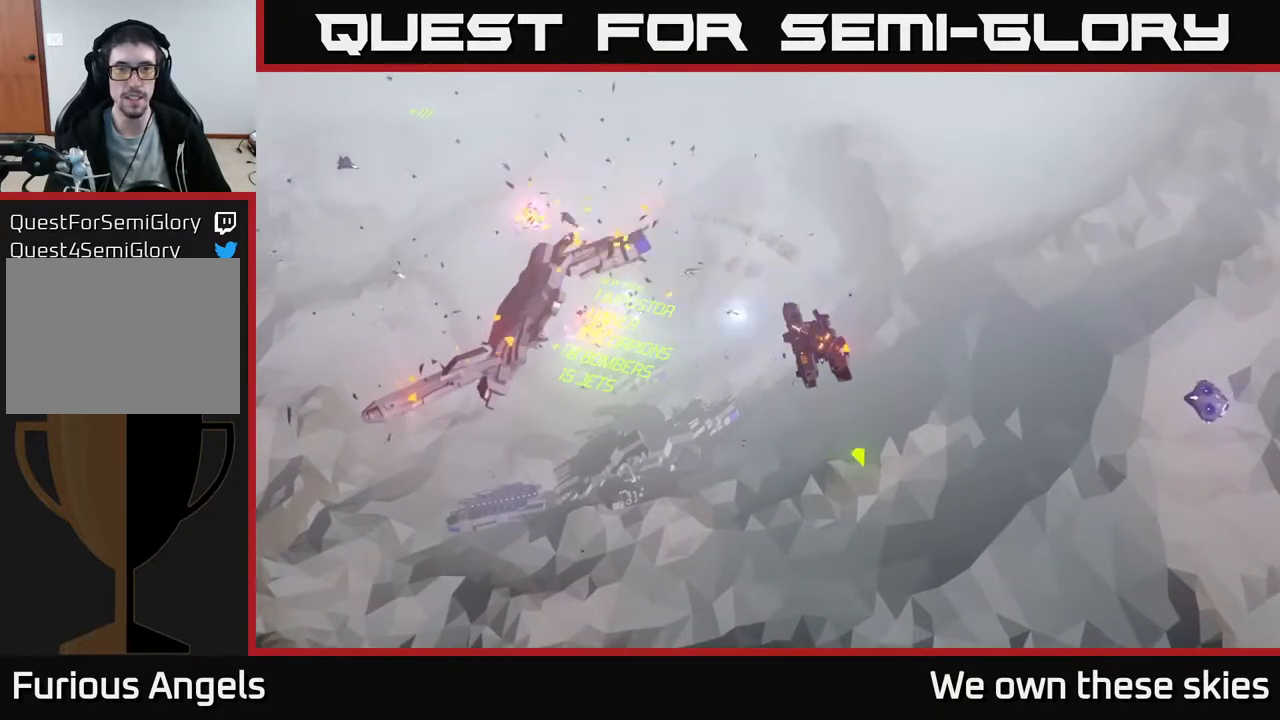
{"buttons": [], "left_stick": "down-left", "events": [[33, "left_stick", "left"], [150, "left_stick", "down-left"]]}
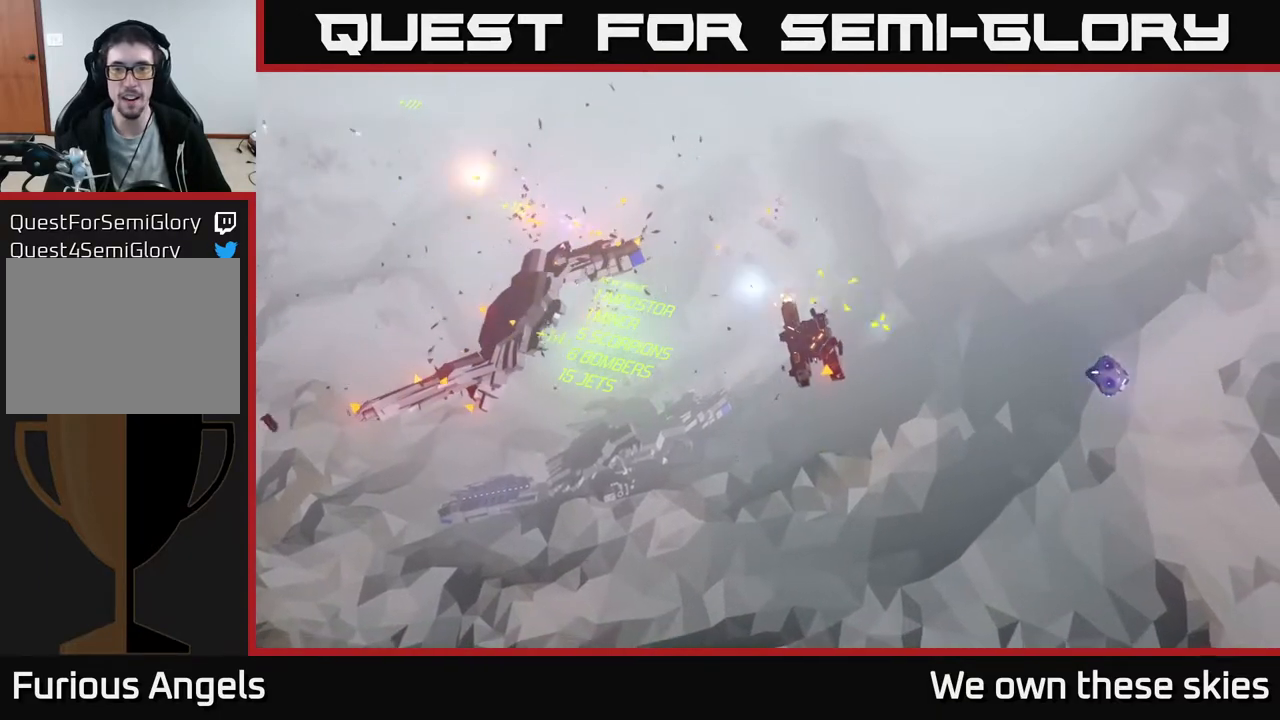
{"buttons": [], "left_stick": "center", "events": [[267, "left_stick", "center"]]}
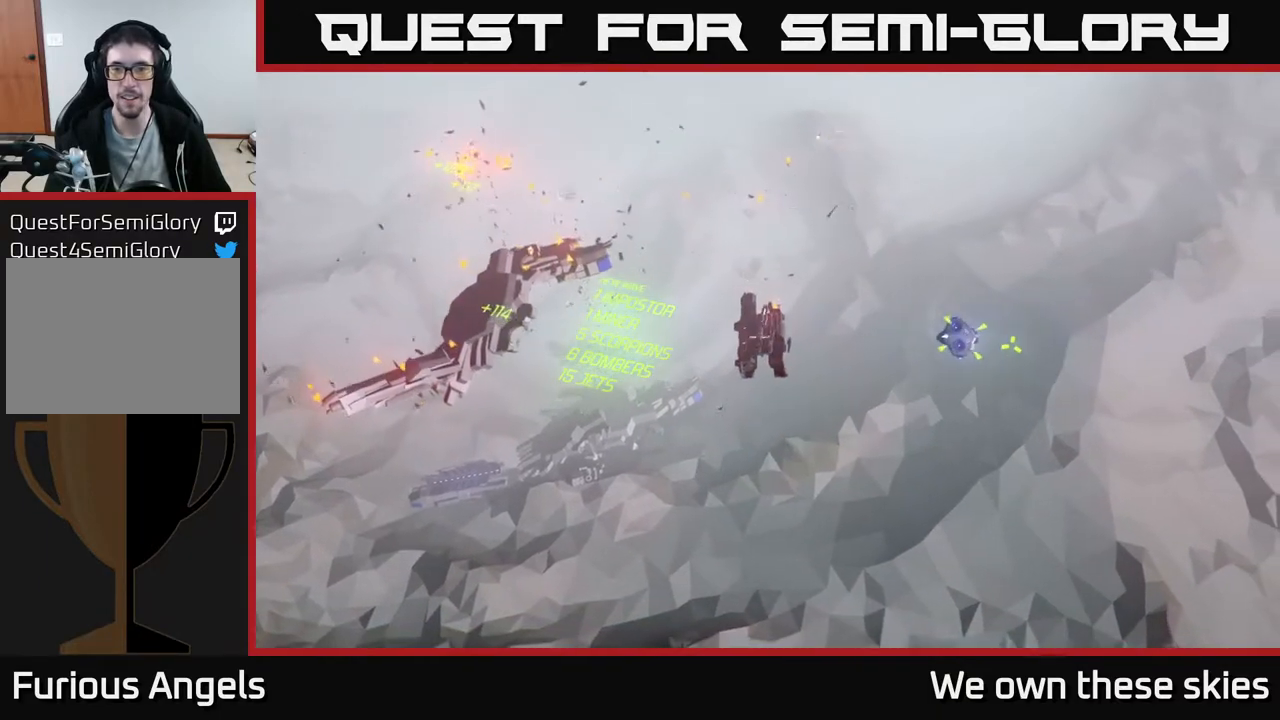
{"buttons": [], "left_stick": "down-left", "events": [[150, "left_stick", "down-left"]]}
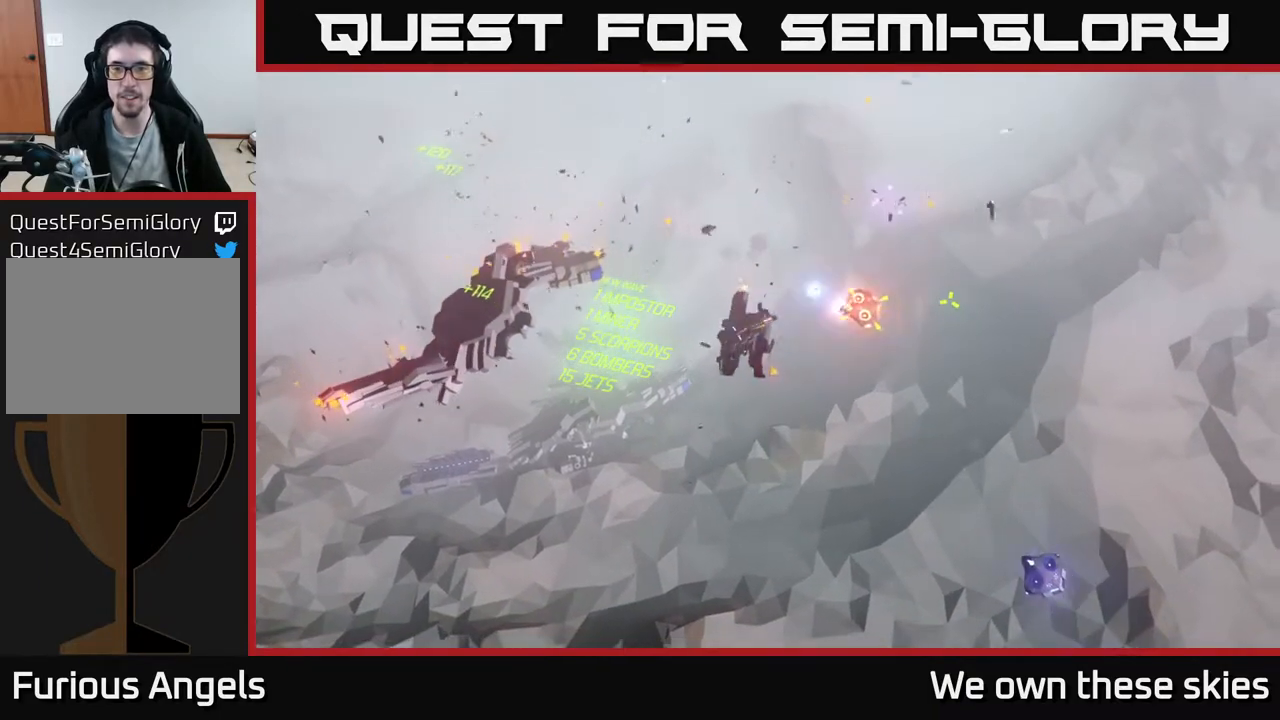
{"buttons": [], "left_stick": "down-left", "events": []}
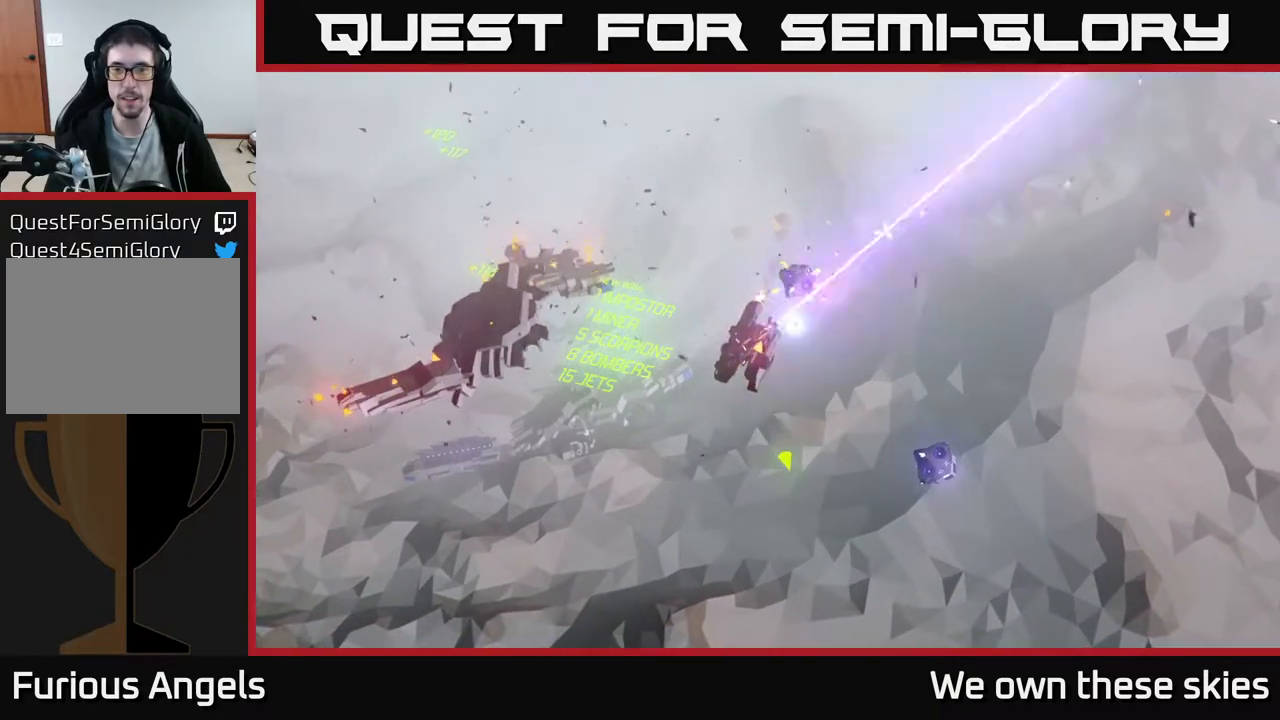
{"buttons": [], "left_stick": "down-left", "events": []}
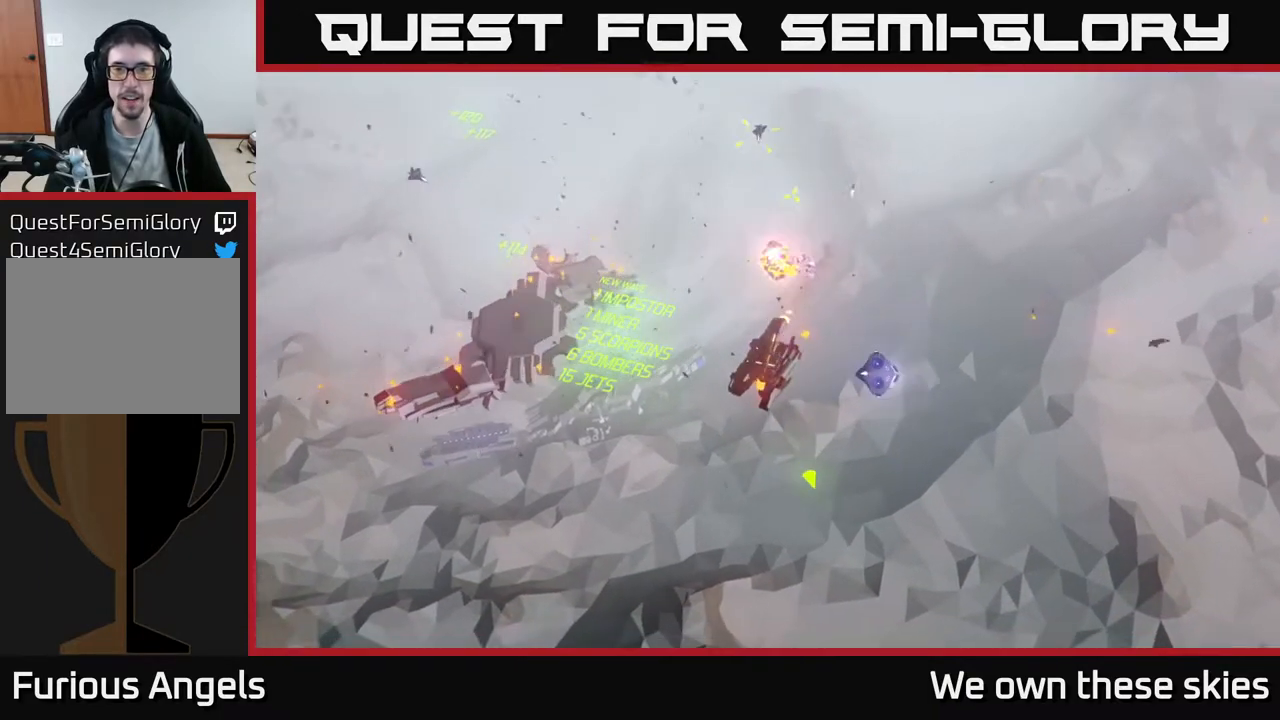
{"buttons": [], "left_stick": "down-left", "events": [[117, "left_stick", "center"], [267, "left_stick", "down-left"]]}
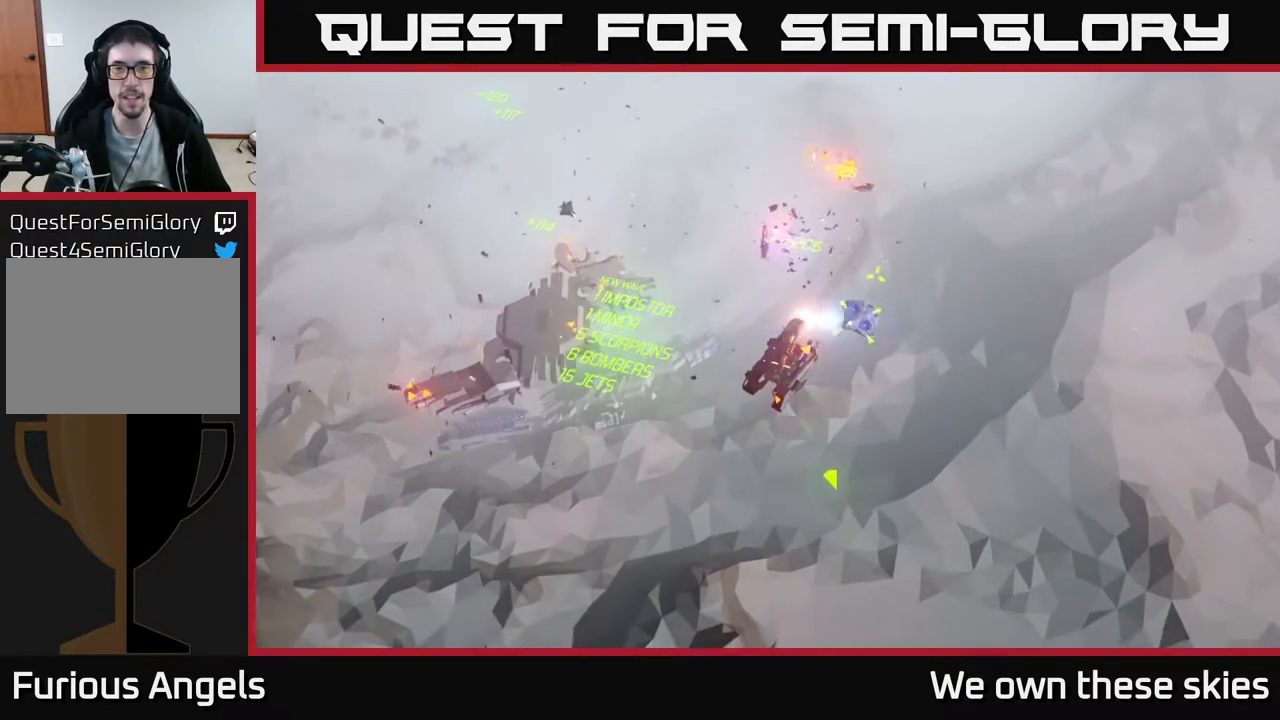
{"buttons": [], "left_stick": "down-left", "events": []}
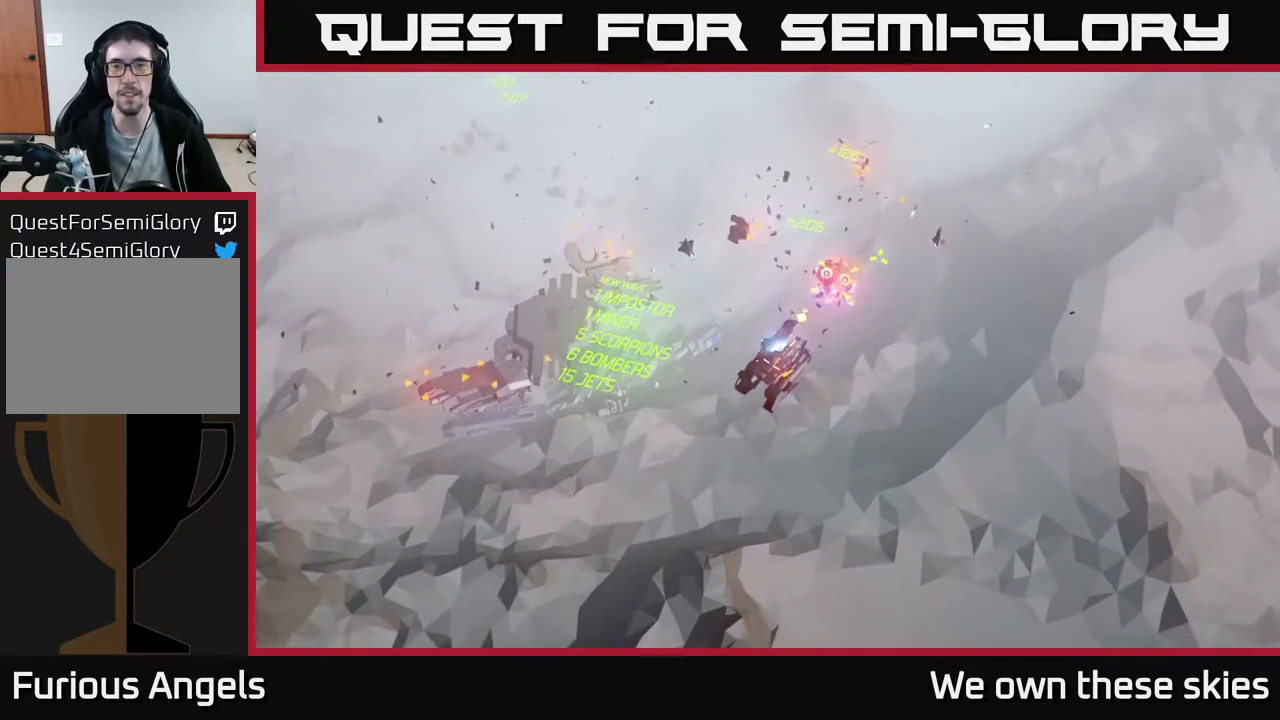
{"buttons": [], "left_stick": "down-left", "events": []}
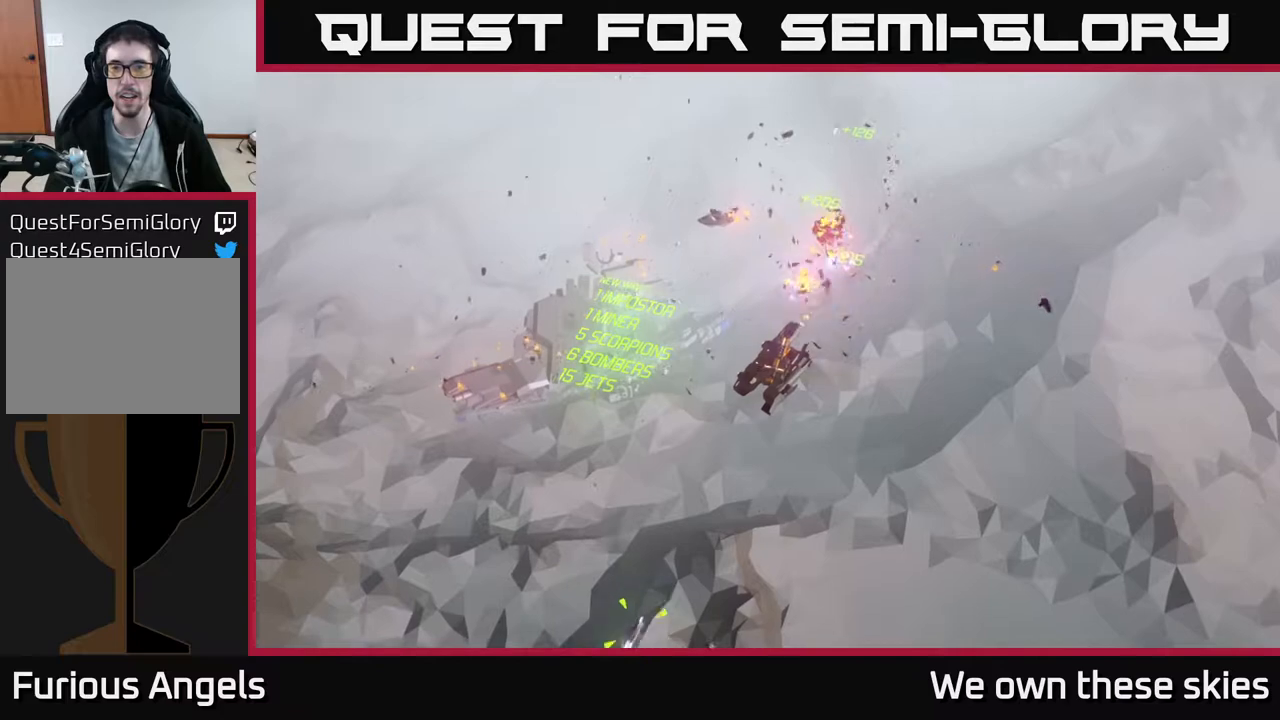
{"buttons": [], "left_stick": "down-left", "events": []}
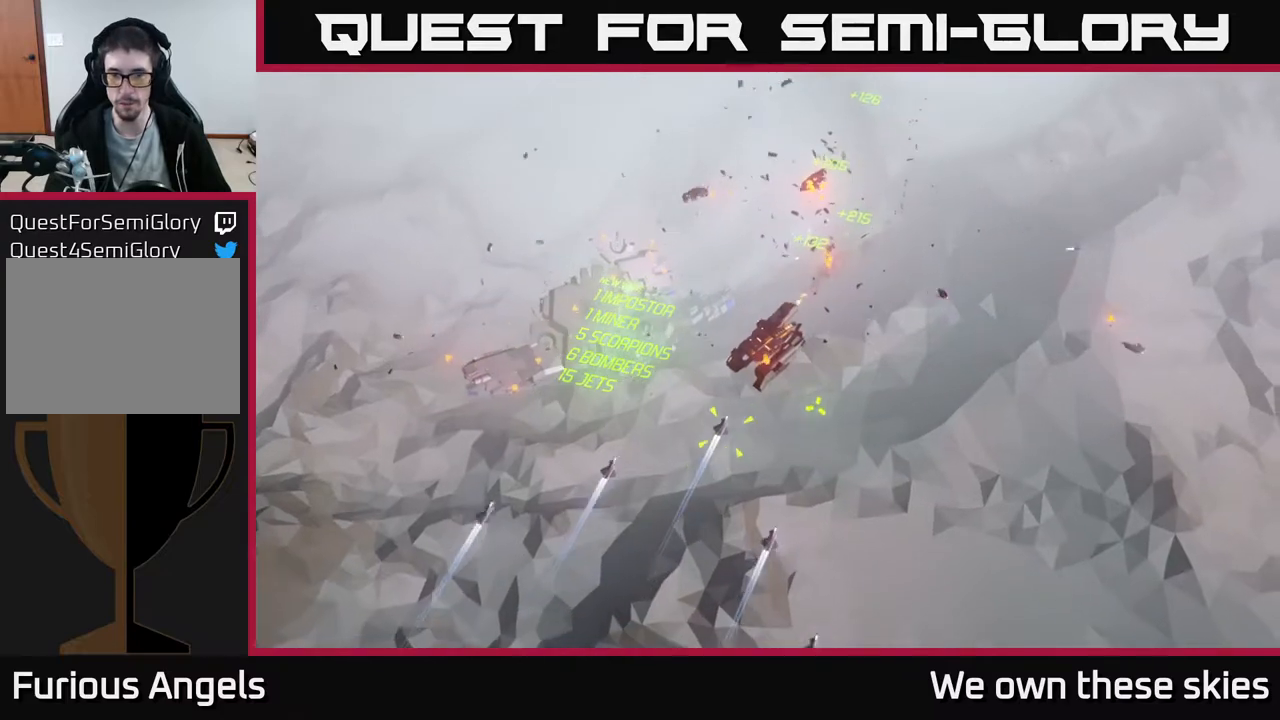
{"buttons": [], "left_stick": "down-left", "events": []}
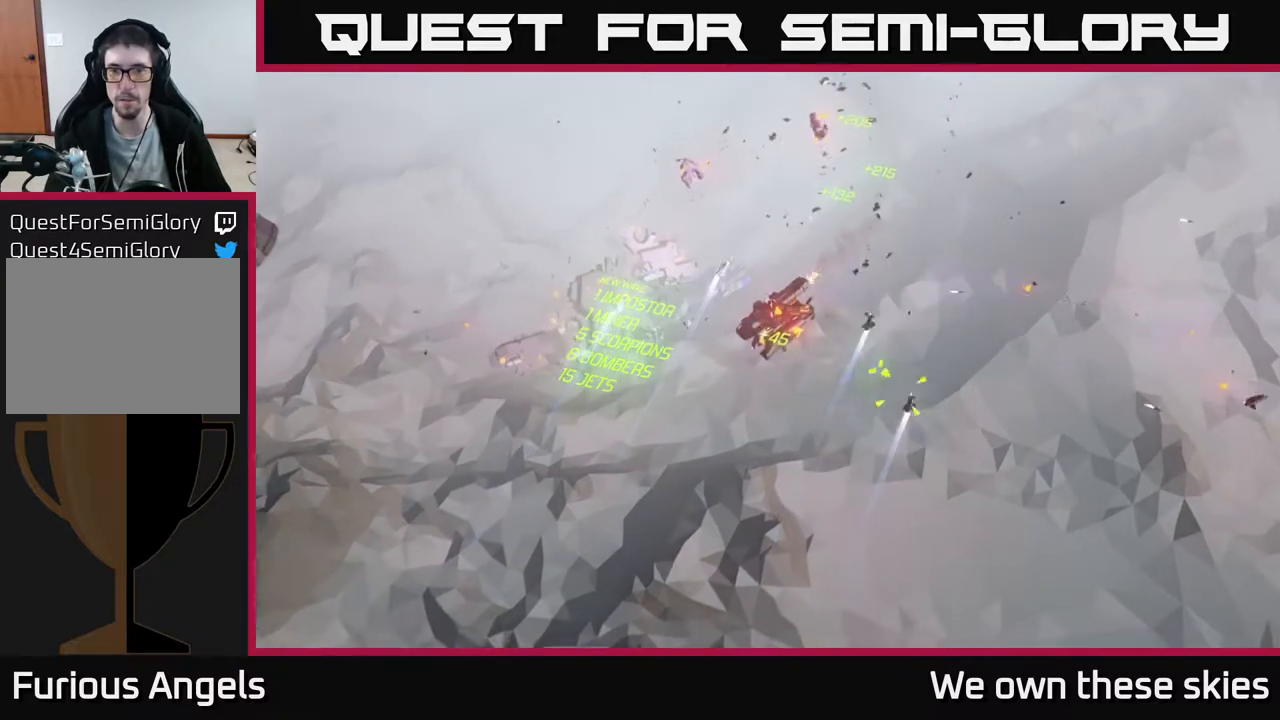
{"buttons": [], "left_stick": "down-left", "events": [[233, "left_stick", "center"], [433, "left_stick", "down-left"]]}
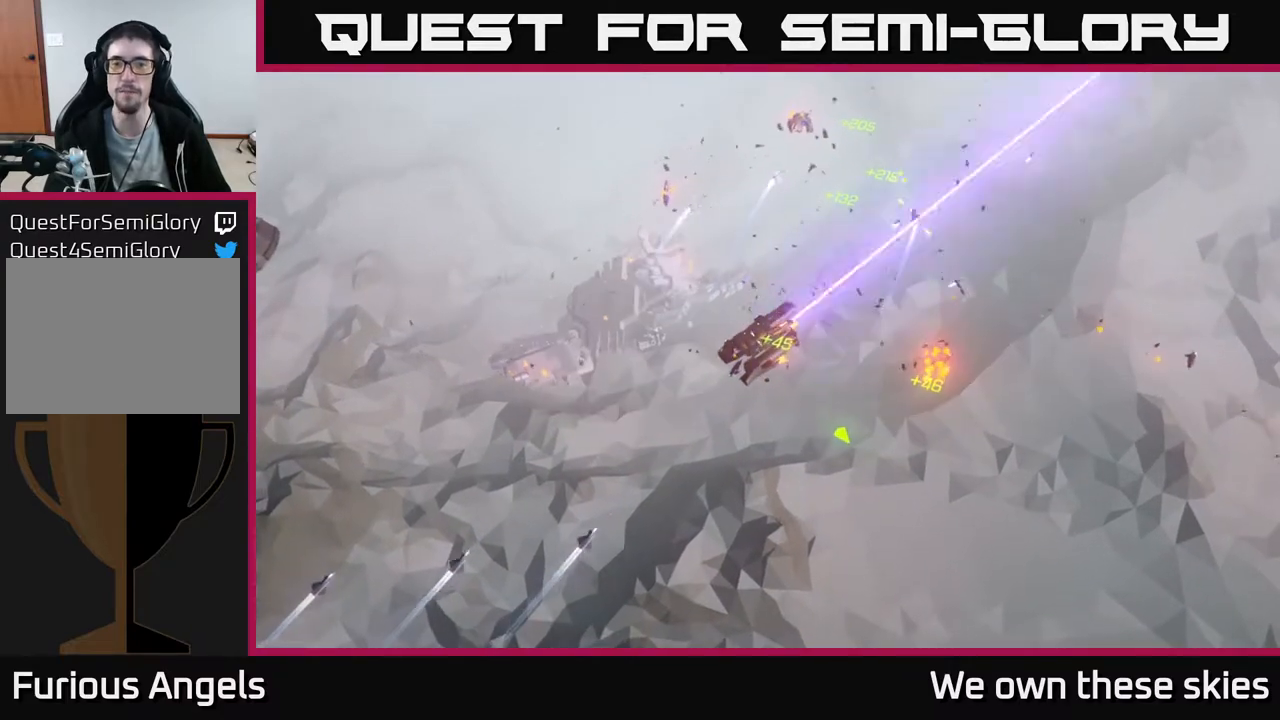
{"buttons": [], "left_stick": "down-left", "events": []}
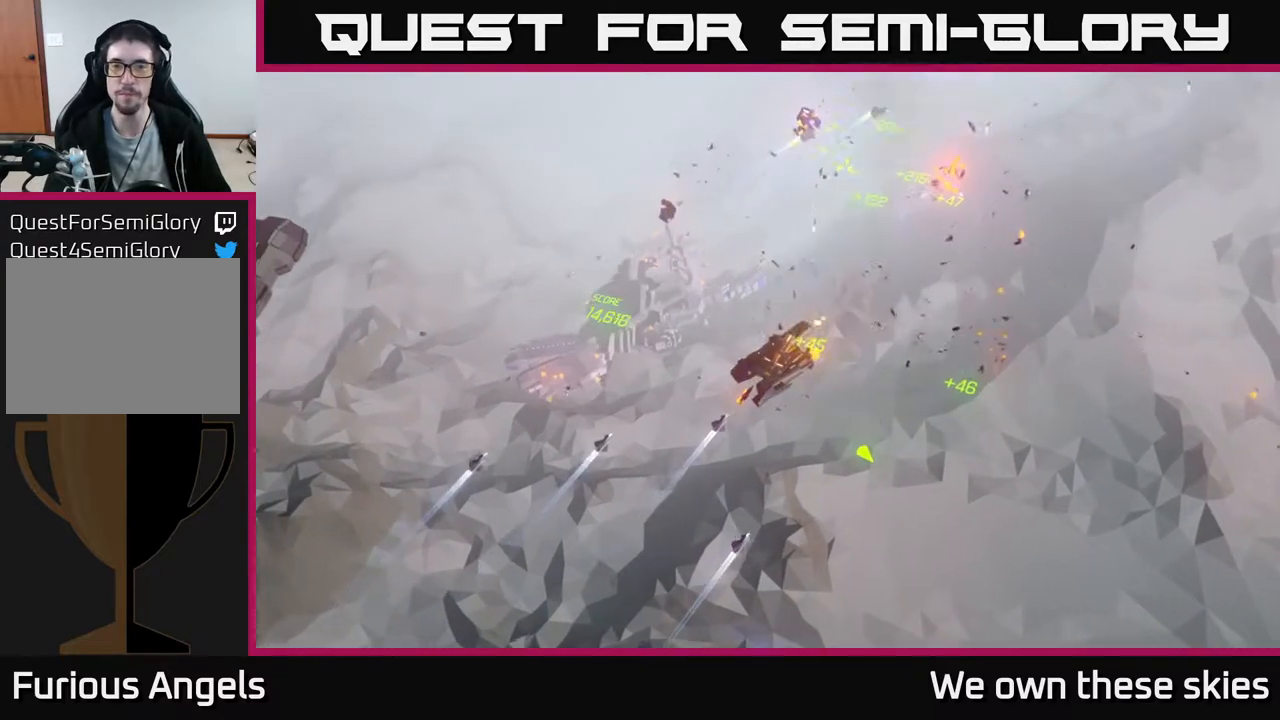
{"buttons": [], "left_stick": "down-left", "events": []}